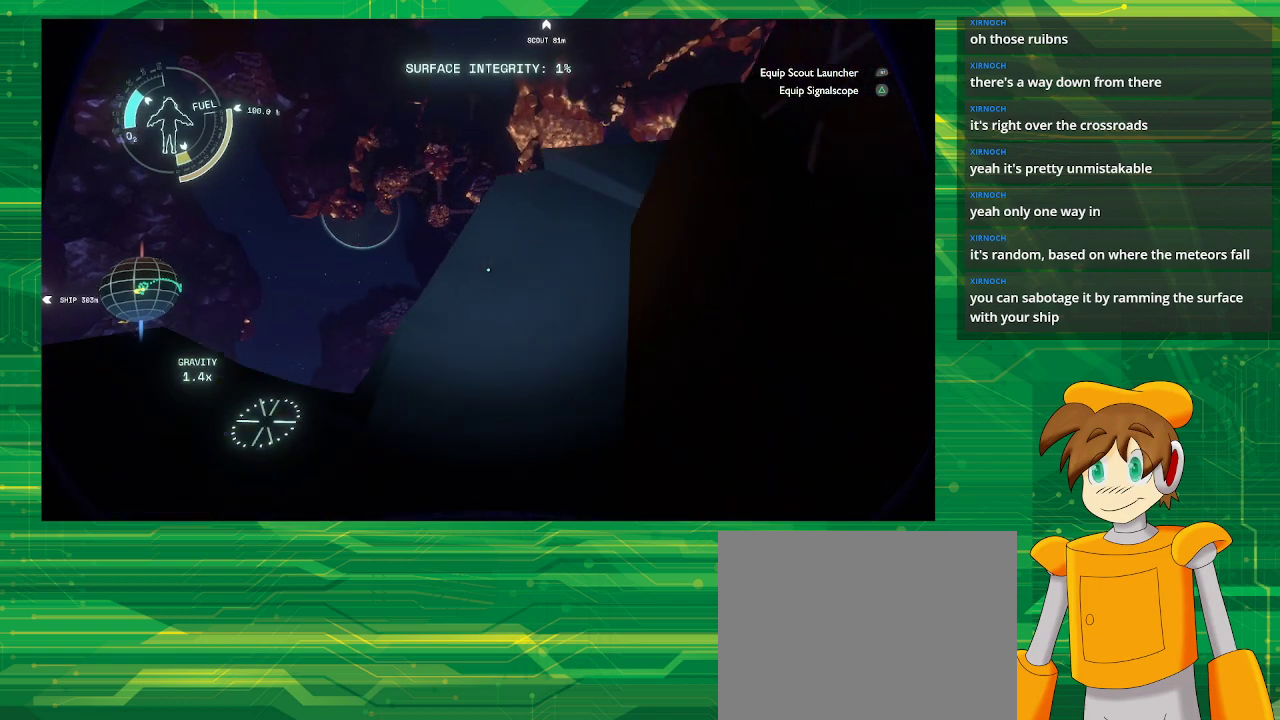
Gameplay with a controller (PlayStation layout); each line is a JSON object with the inputs held at the frame after it. "events" lists button and stick changes between this image and that frame as [ms after this image, input, new state], when the widget could be followed in between. Not read: L3 R3.
{"buttons": [], "left_stick": "up-right", "right_stick": "center", "events": []}
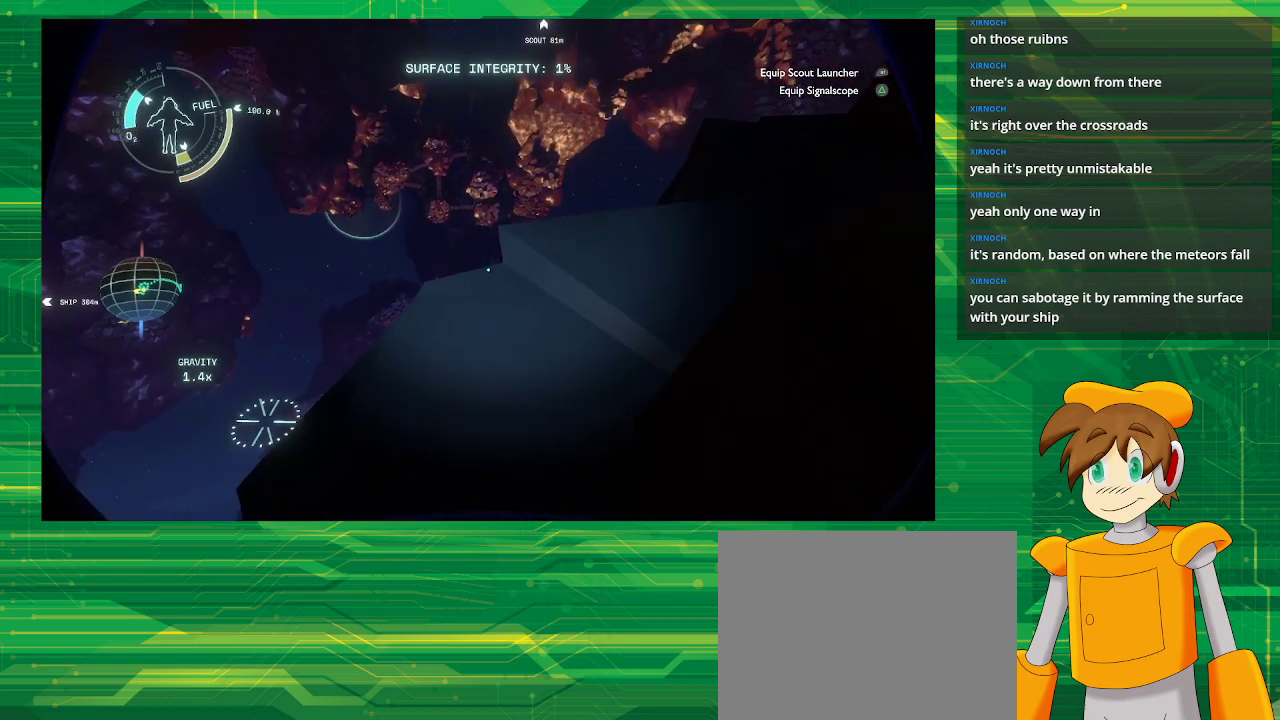
{"buttons": [], "left_stick": "center", "right_stick": "center", "events": [[117, "left_stick", "center"]]}
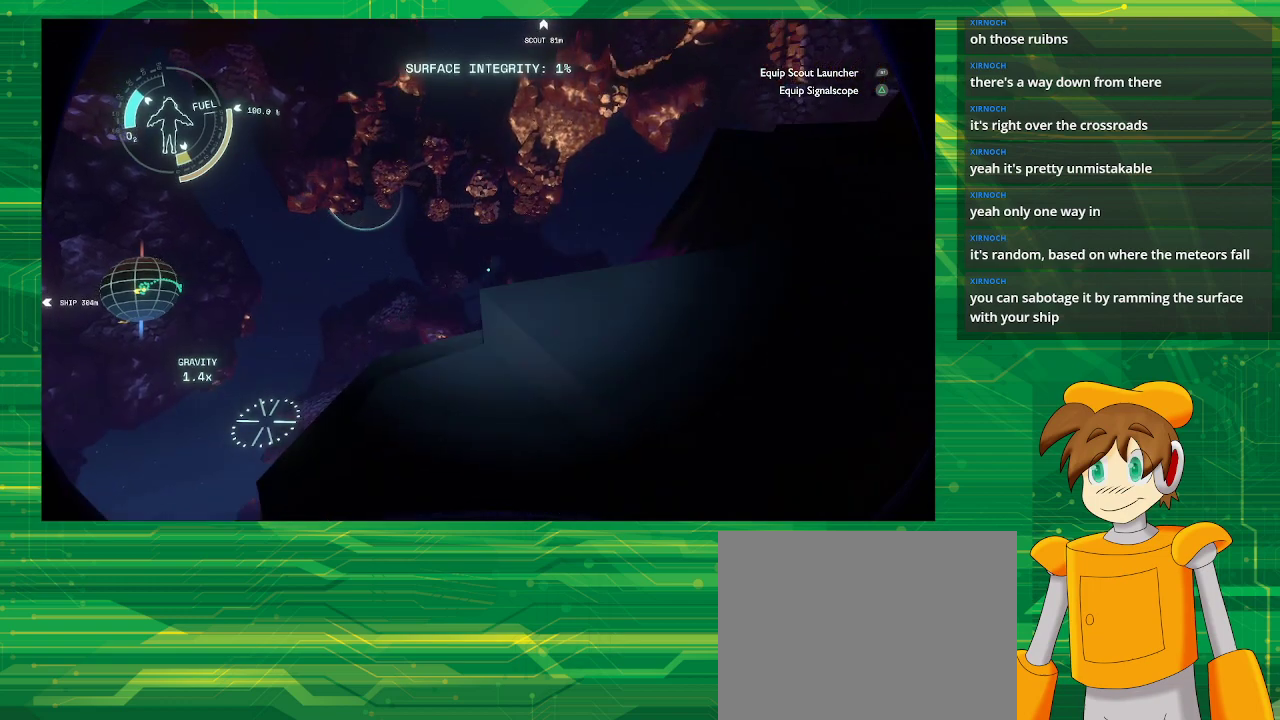
{"buttons": [], "left_stick": "center", "right_stick": "center", "events": [[17, "left_stick", "up"], [267, "left_stick", "center"]]}
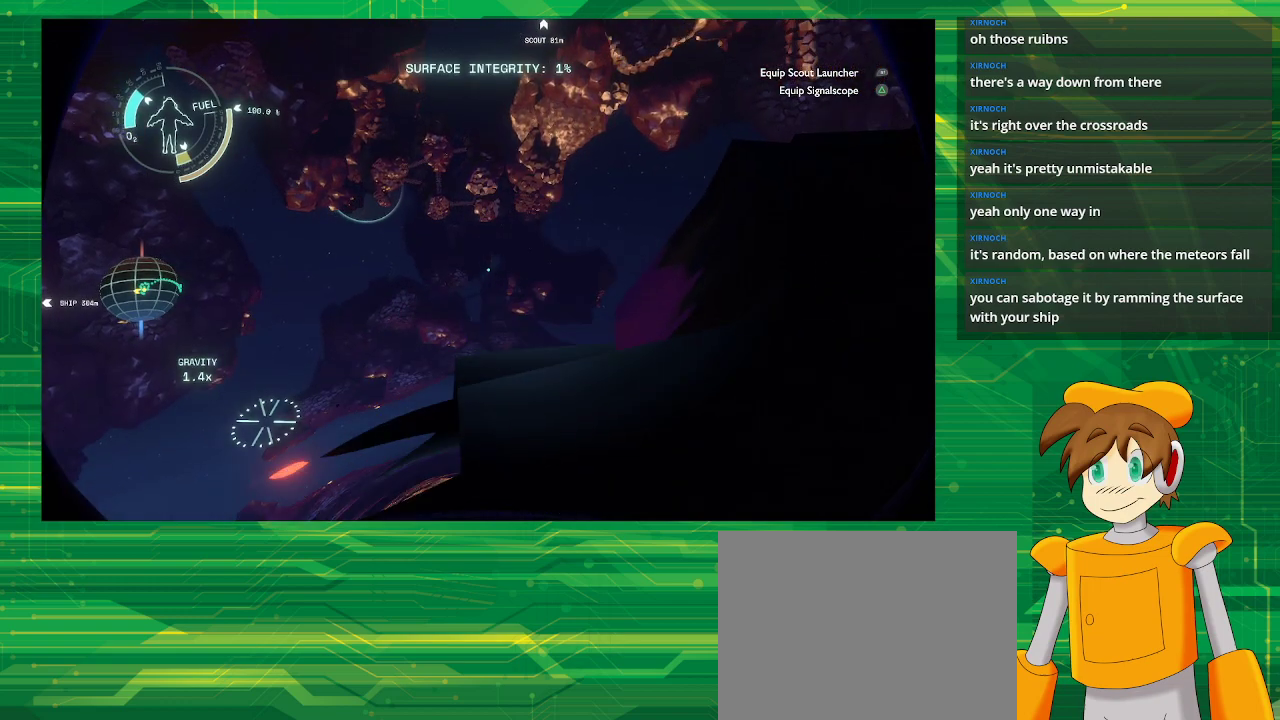
{"buttons": [], "left_stick": "center", "right_stick": "center", "events": []}
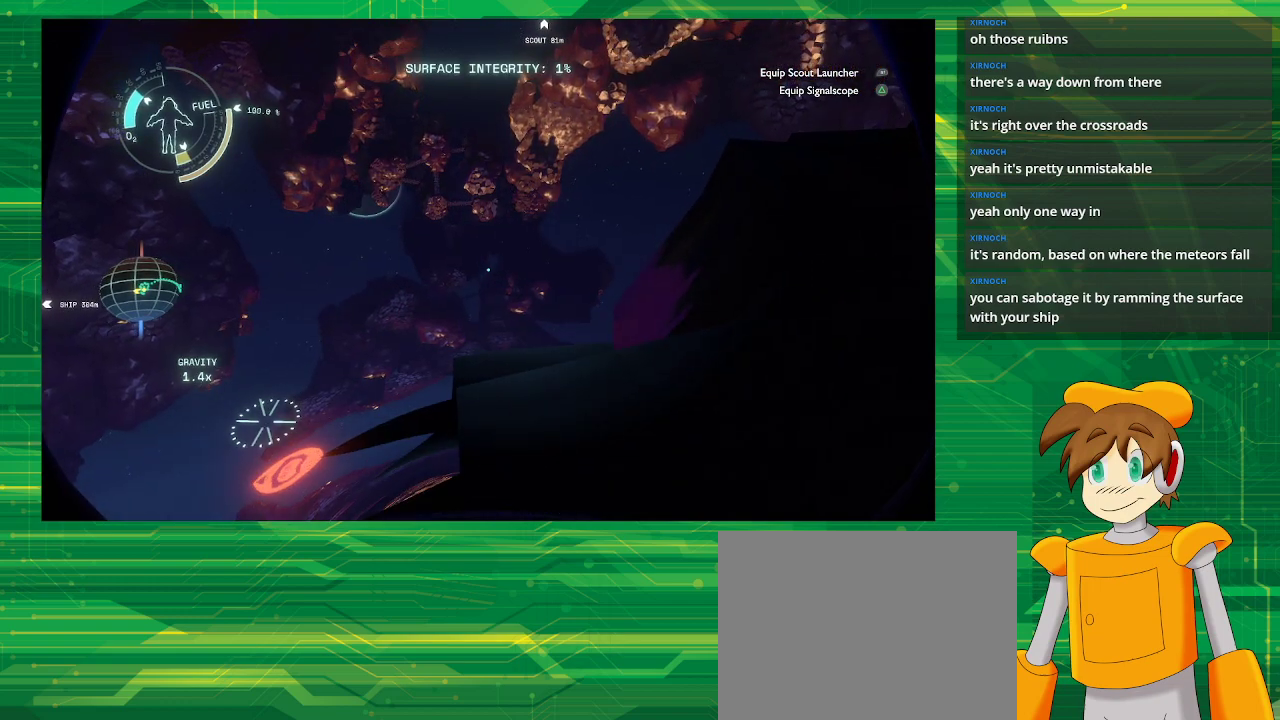
{"buttons": [], "left_stick": "center", "right_stick": "up-right", "events": [[117, "right_stick", "right"], [317, "right_stick", "up-right"]]}
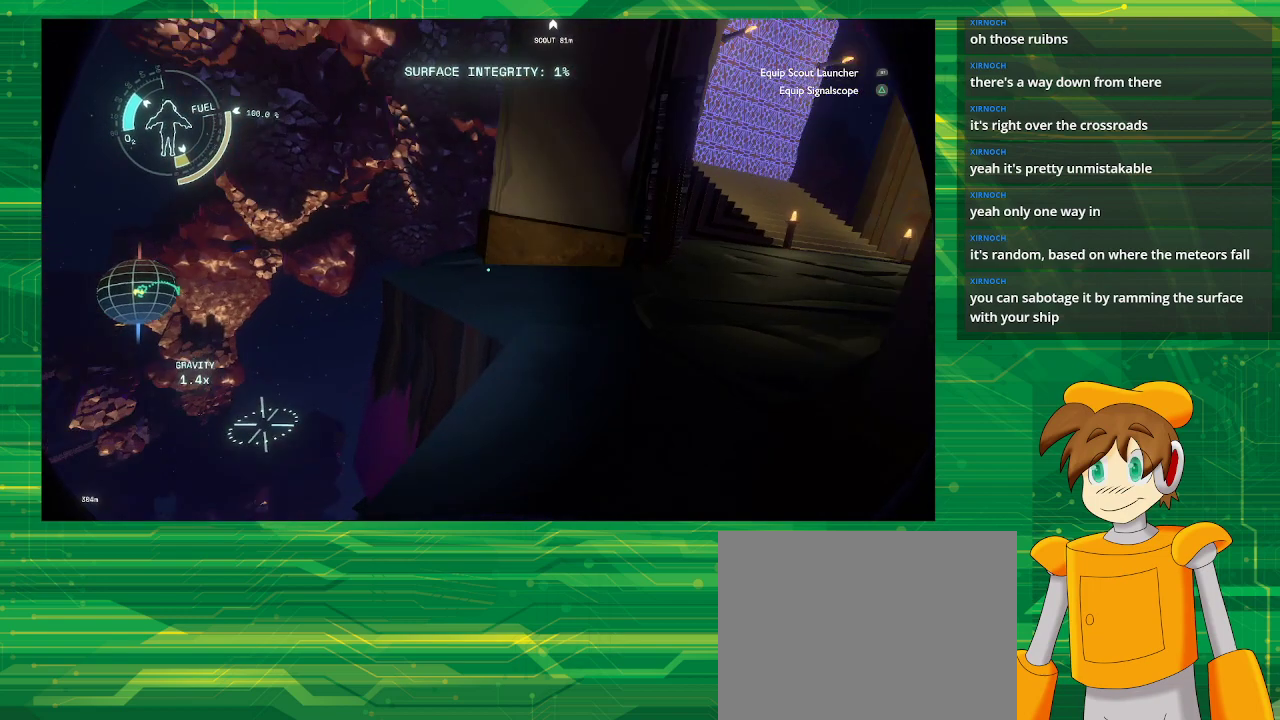
{"buttons": [], "left_stick": "center", "right_stick": "up", "events": [[33, "right_stick", "center"], [383, "right_stick", "up"]]}
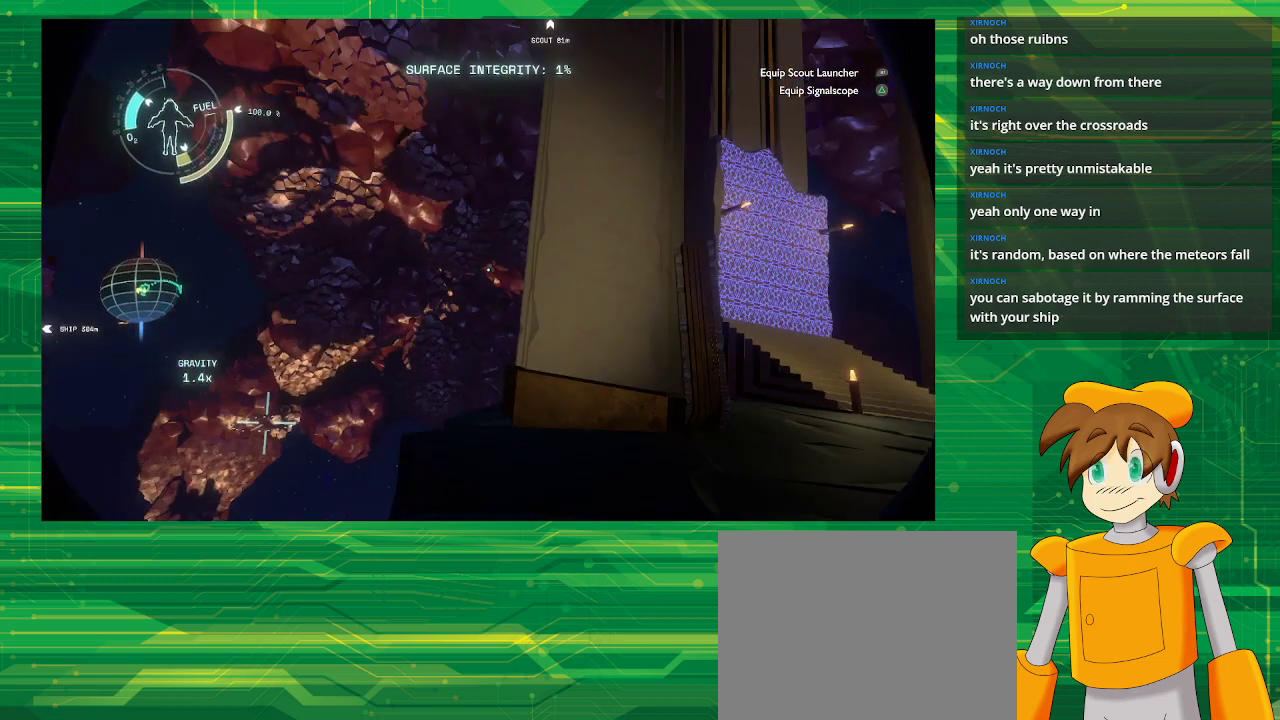
{"buttons": [], "left_stick": "down", "right_stick": "center", "events": [[17, "right_stick", "center"], [433, "left_stick", "down"]]}
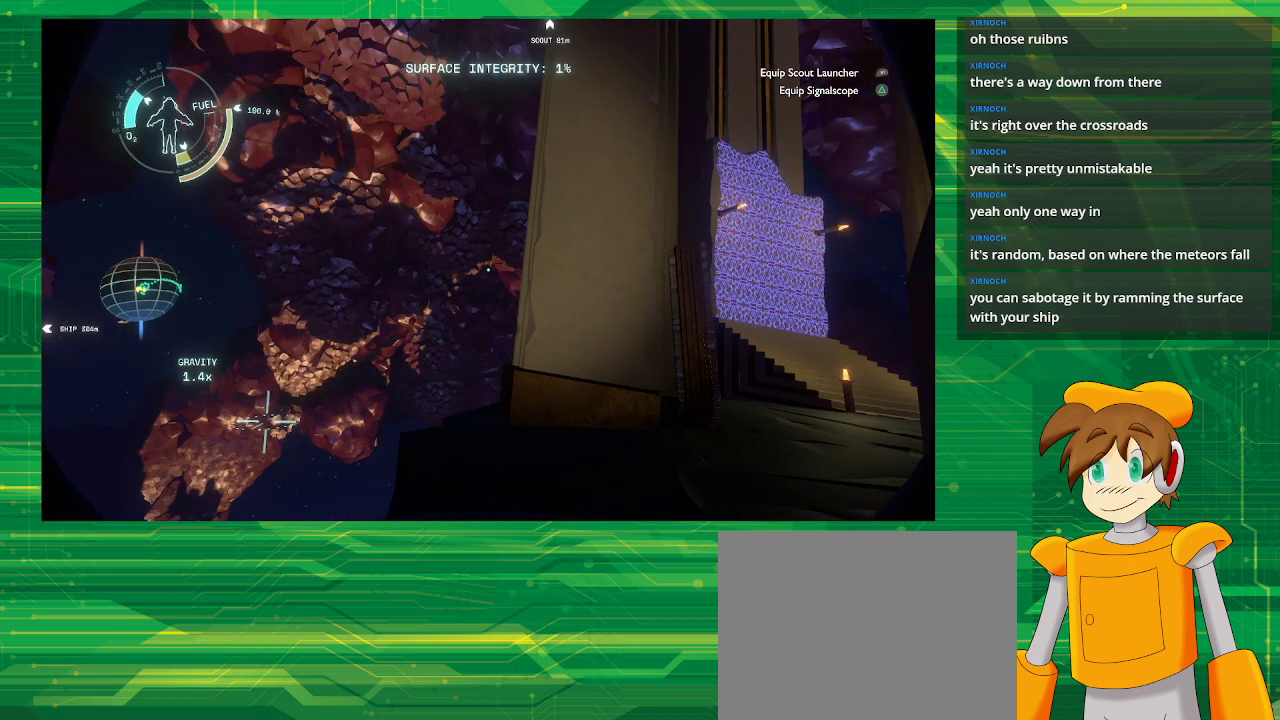
{"buttons": [], "left_stick": "down-right", "right_stick": "center", "events": [[133, "left_stick", "down-right"]]}
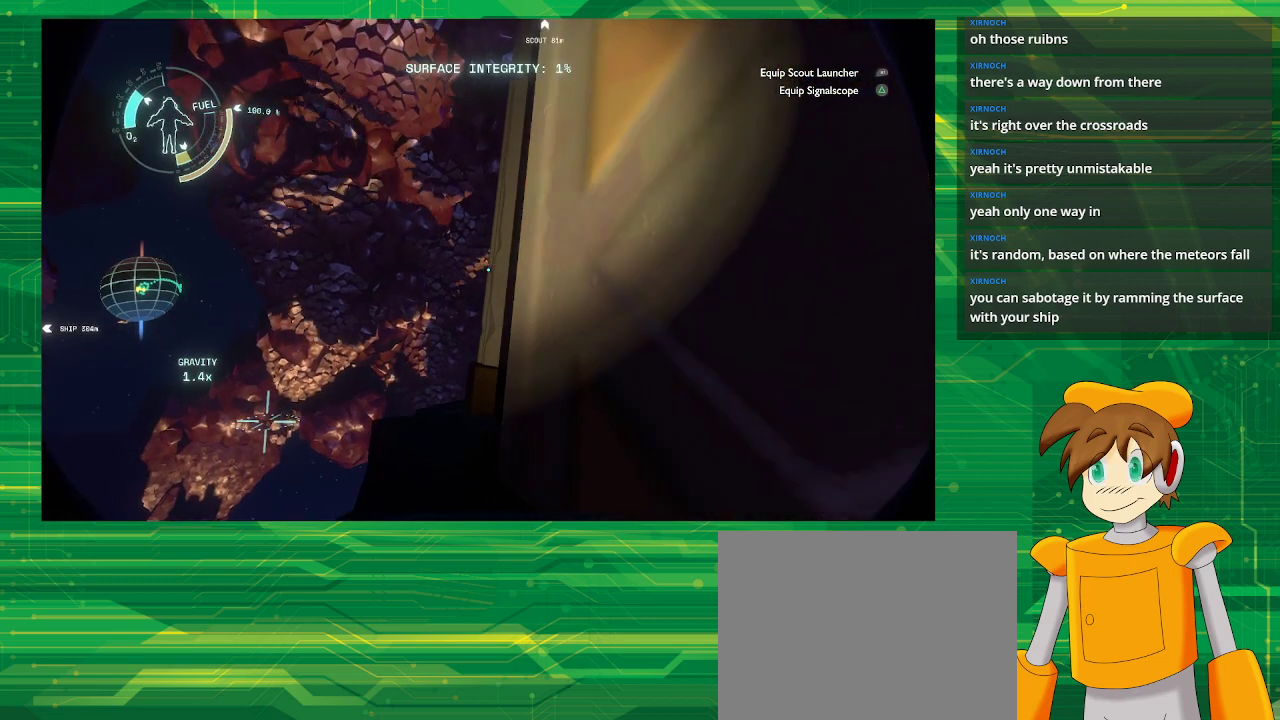
{"buttons": [], "left_stick": "right", "right_stick": "center", "events": [[250, "left_stick", "right"]]}
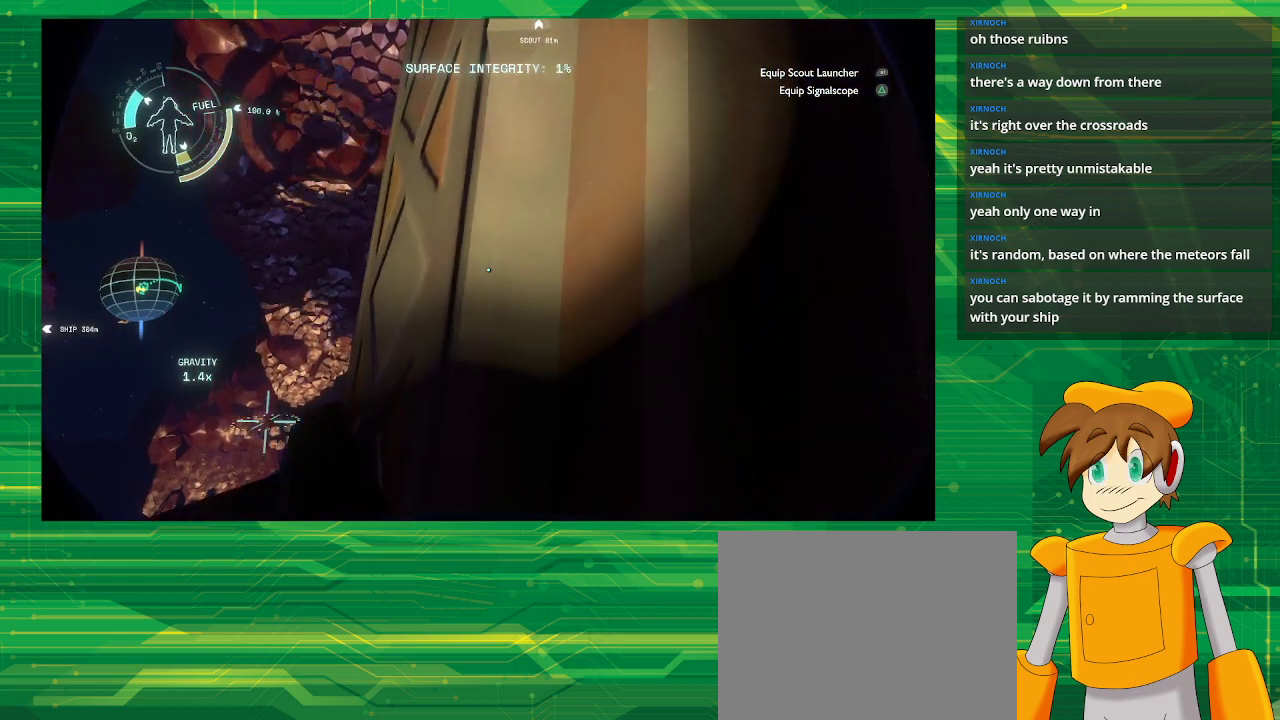
{"buttons": [], "left_stick": "down-right", "right_stick": "center", "events": [[483, "left_stick", "down-right"]]}
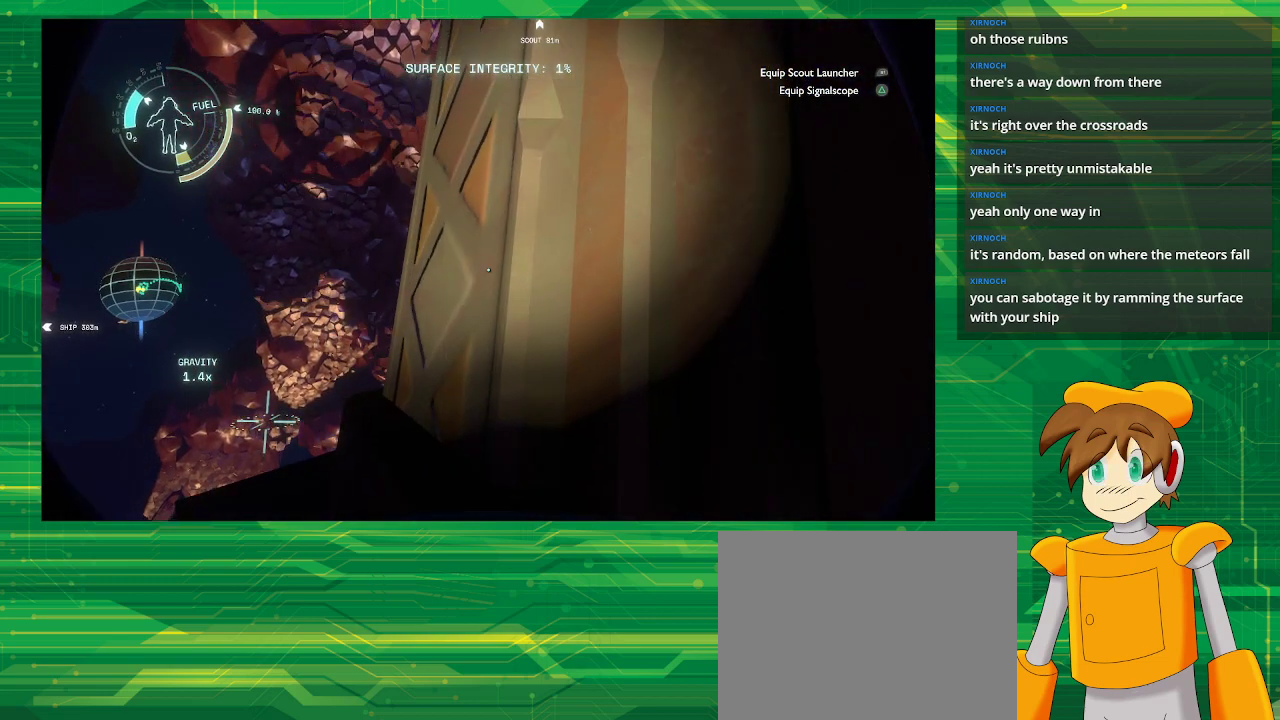
{"buttons": [], "left_stick": "down-right", "right_stick": "center", "events": []}
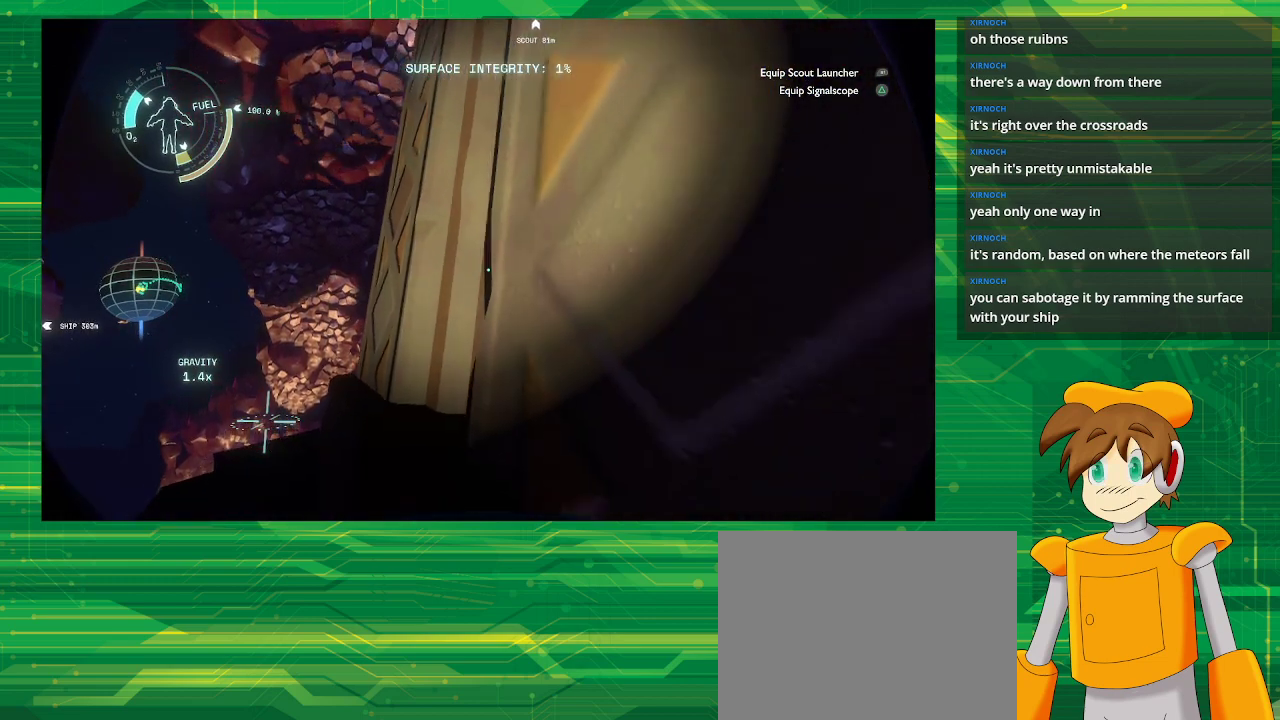
{"buttons": [], "left_stick": "down-right", "right_stick": "center", "events": []}
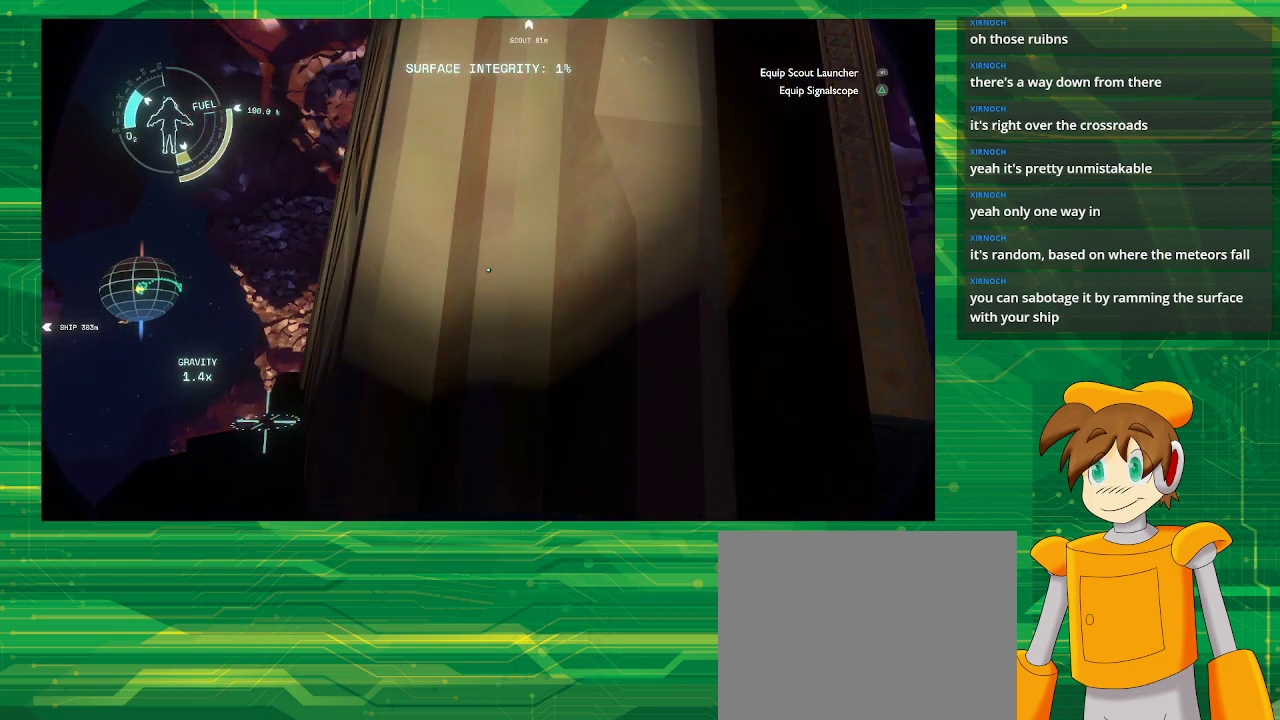
{"buttons": [], "left_stick": "right", "right_stick": "center", "events": [[500, "left_stick", "right"]]}
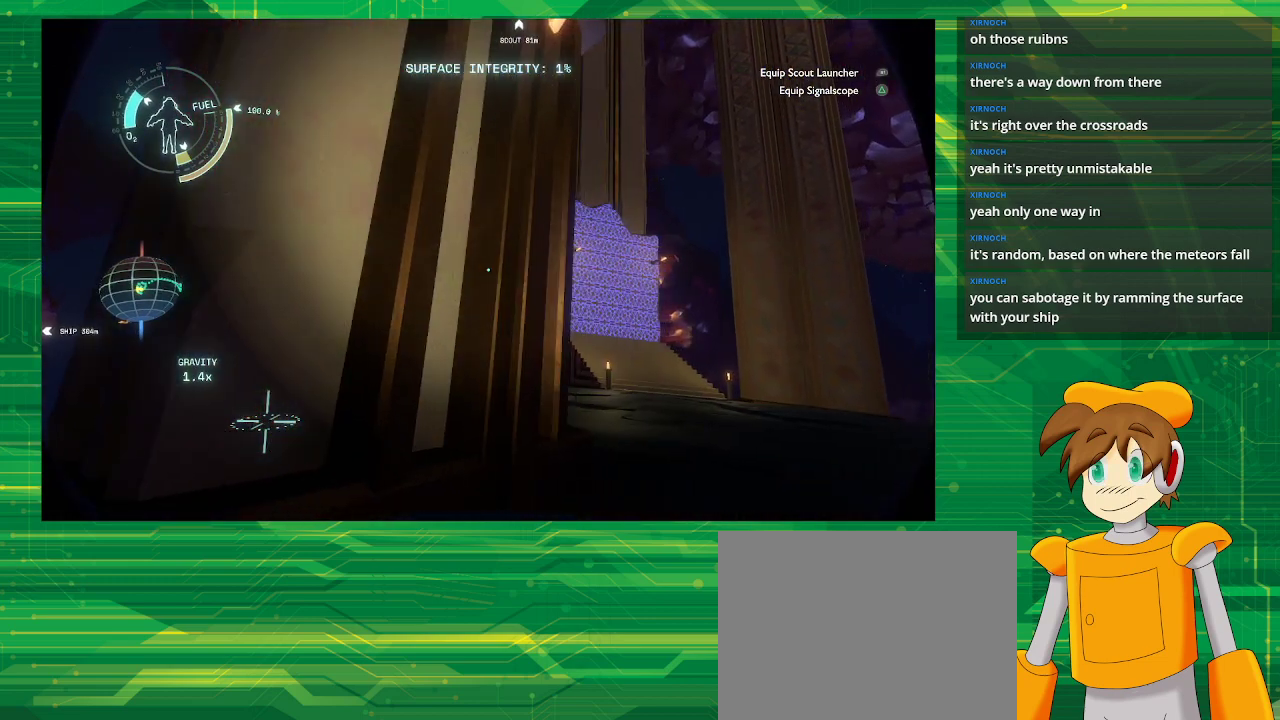
{"buttons": [], "left_stick": "right", "right_stick": "center", "events": []}
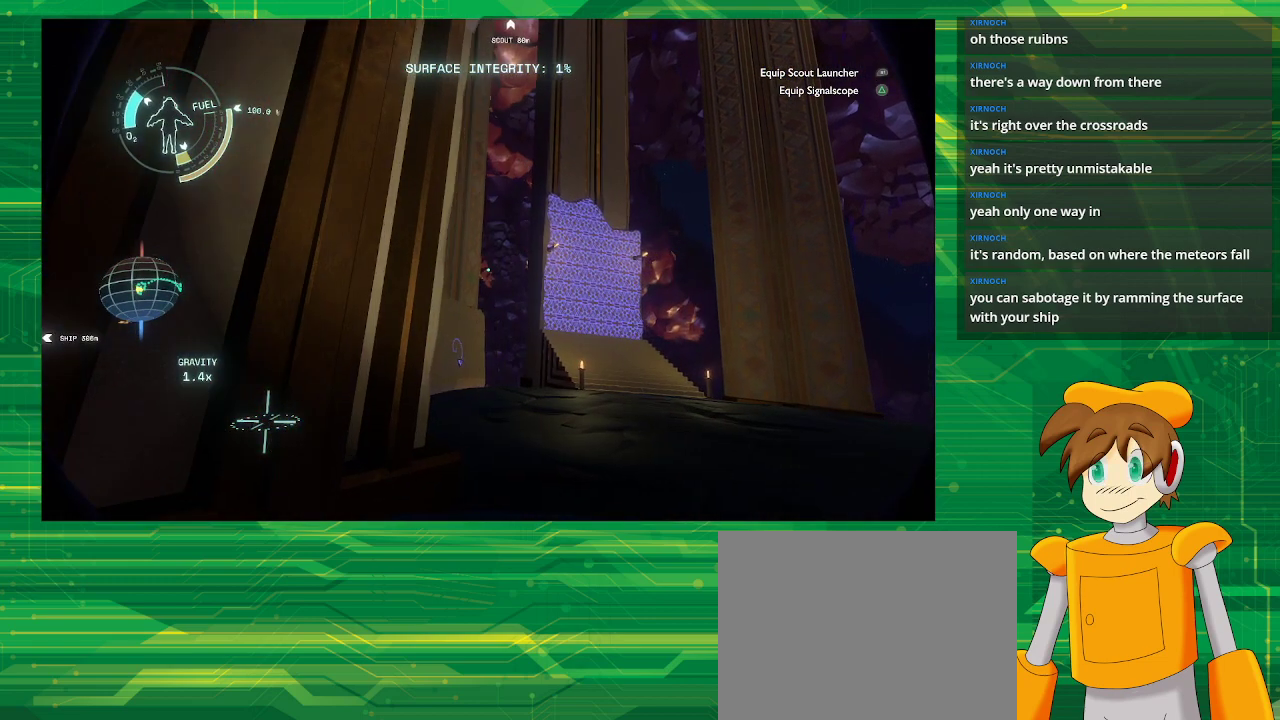
{"buttons": [], "left_stick": "up-right", "right_stick": "center", "events": [[50, "left_stick", "up-right"]]}
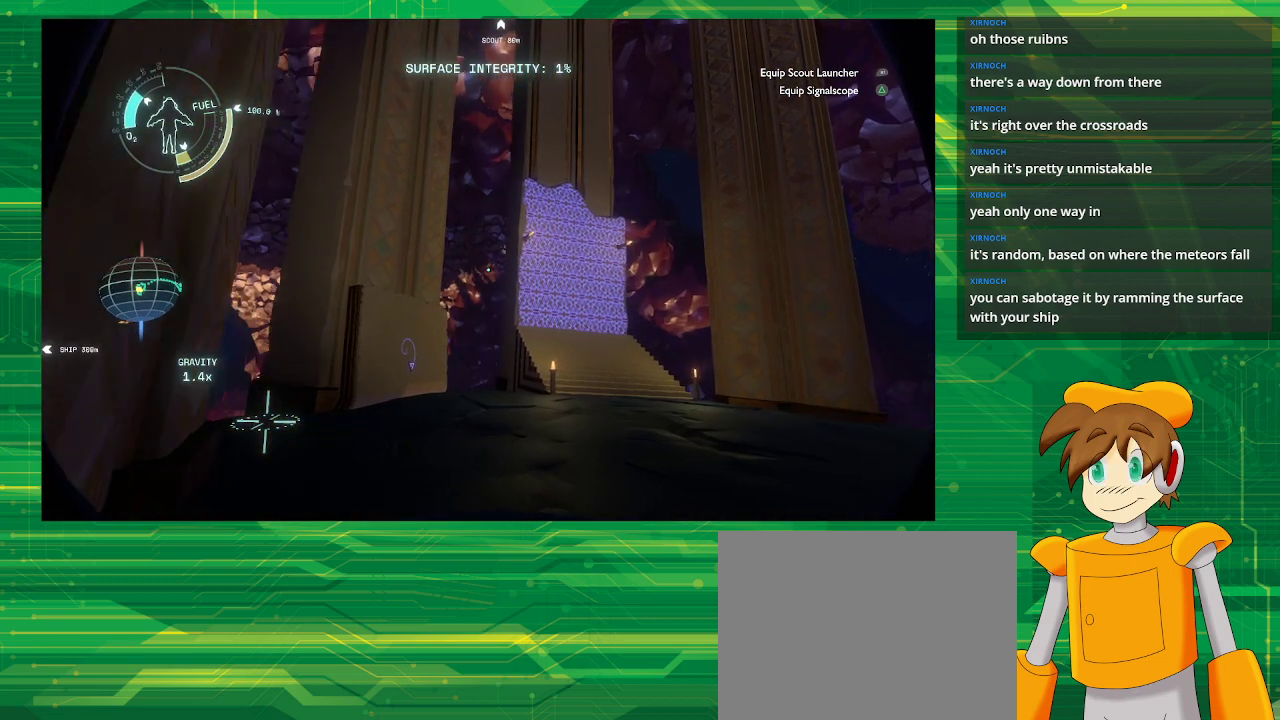
{"buttons": [], "left_stick": "up-right", "right_stick": "center", "events": []}
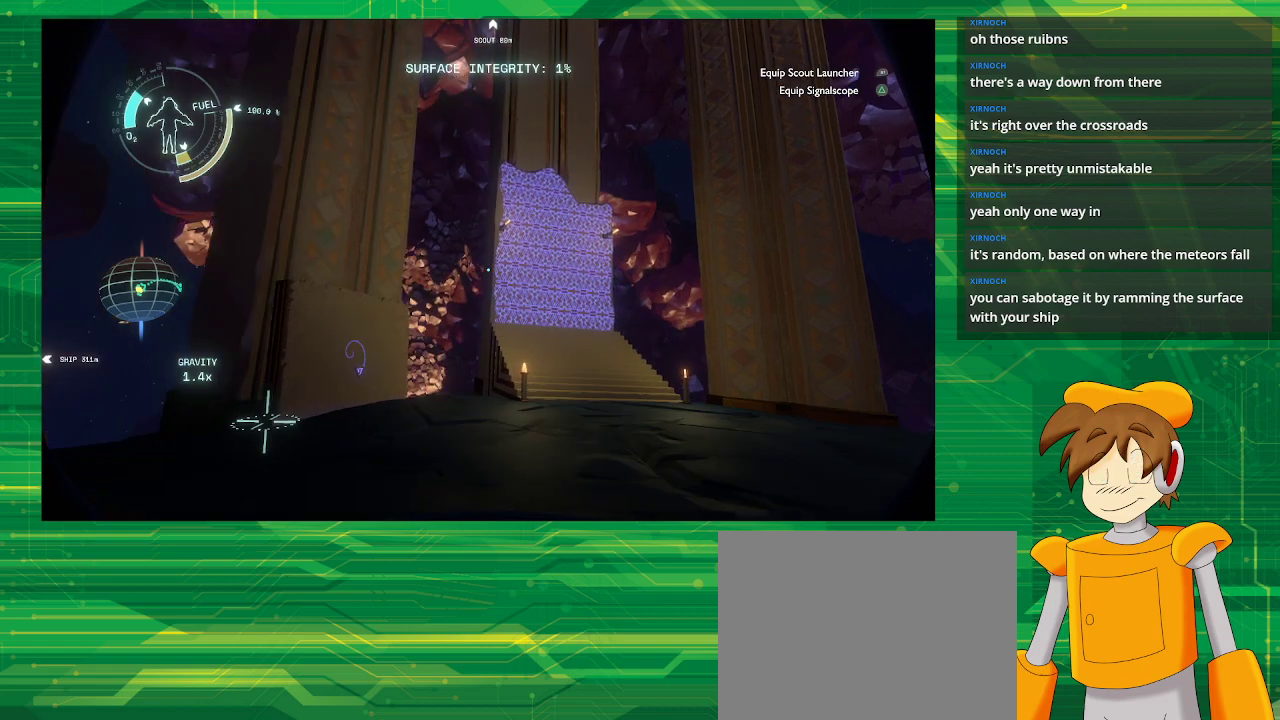
{"buttons": [], "left_stick": "up-right", "right_stick": "center", "events": []}
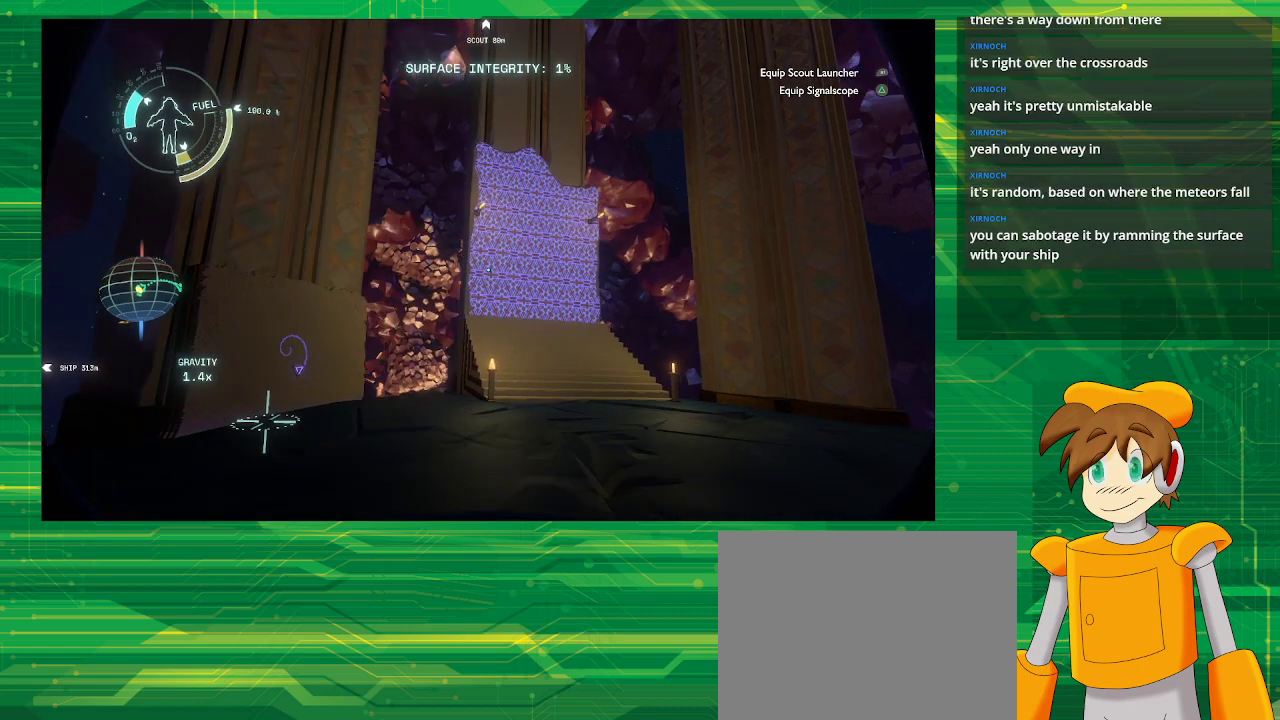
{"buttons": [], "left_stick": "up", "right_stick": "center", "events": [[433, "left_stick", "up"]]}
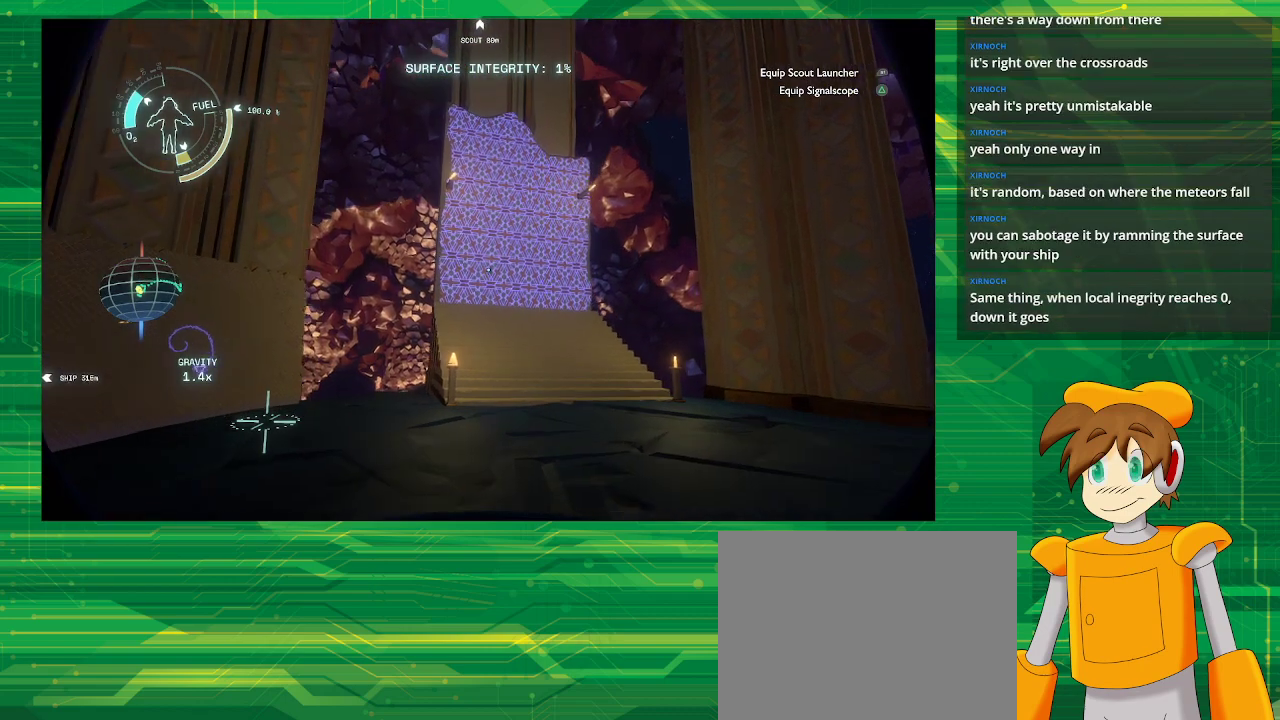
{"buttons": [], "left_stick": "center", "right_stick": "center", "events": [[350, "left_stick", "center"]]}
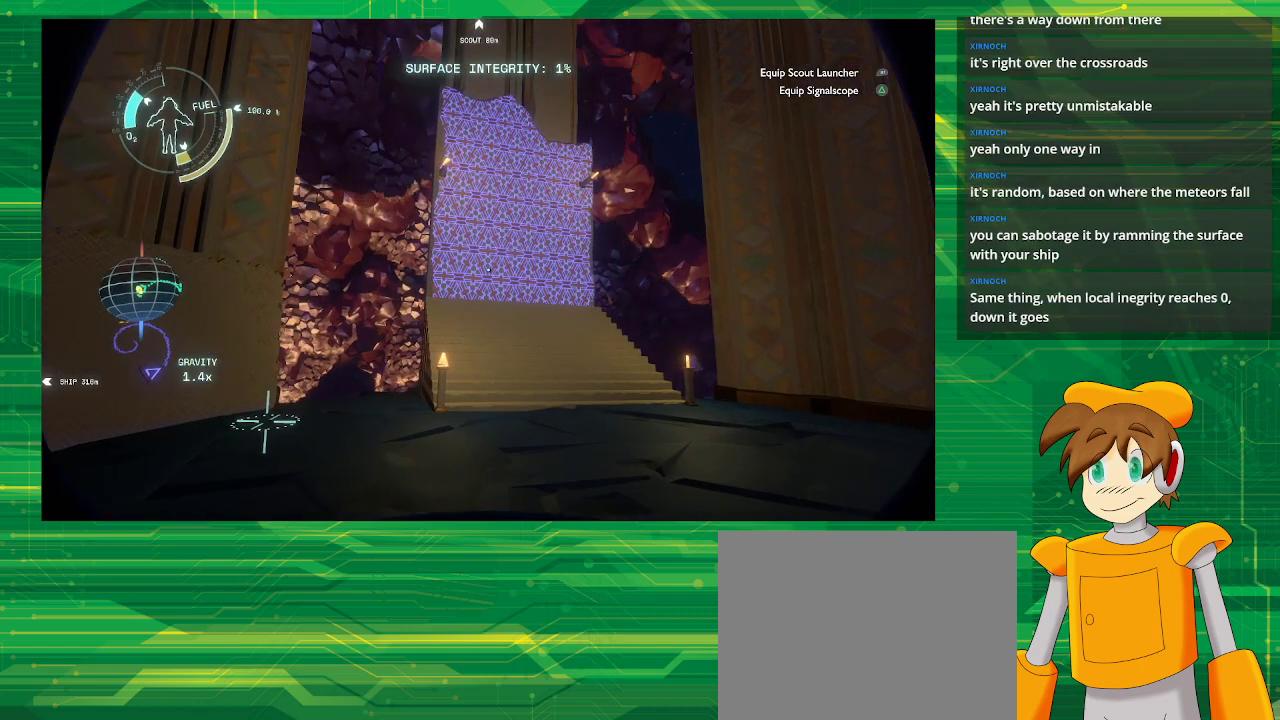
{"buttons": [], "left_stick": "center", "right_stick": "center", "events": []}
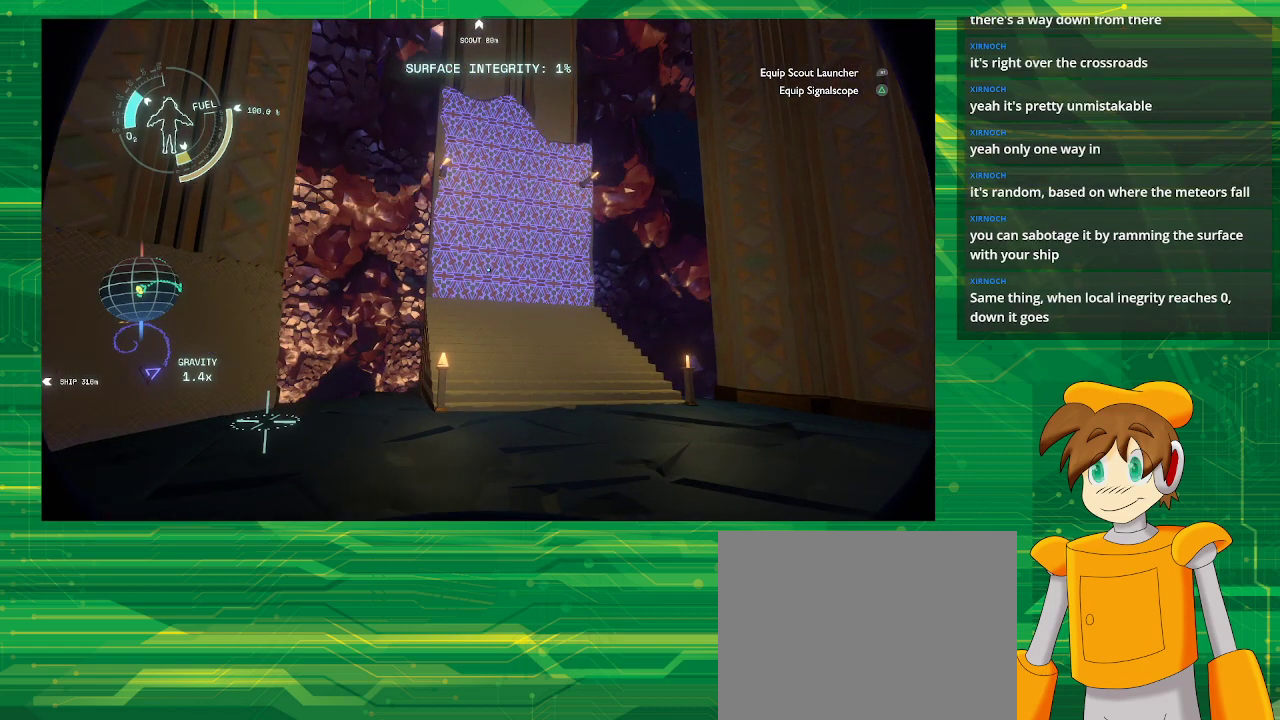
{"buttons": [], "left_stick": "center", "right_stick": "center", "events": []}
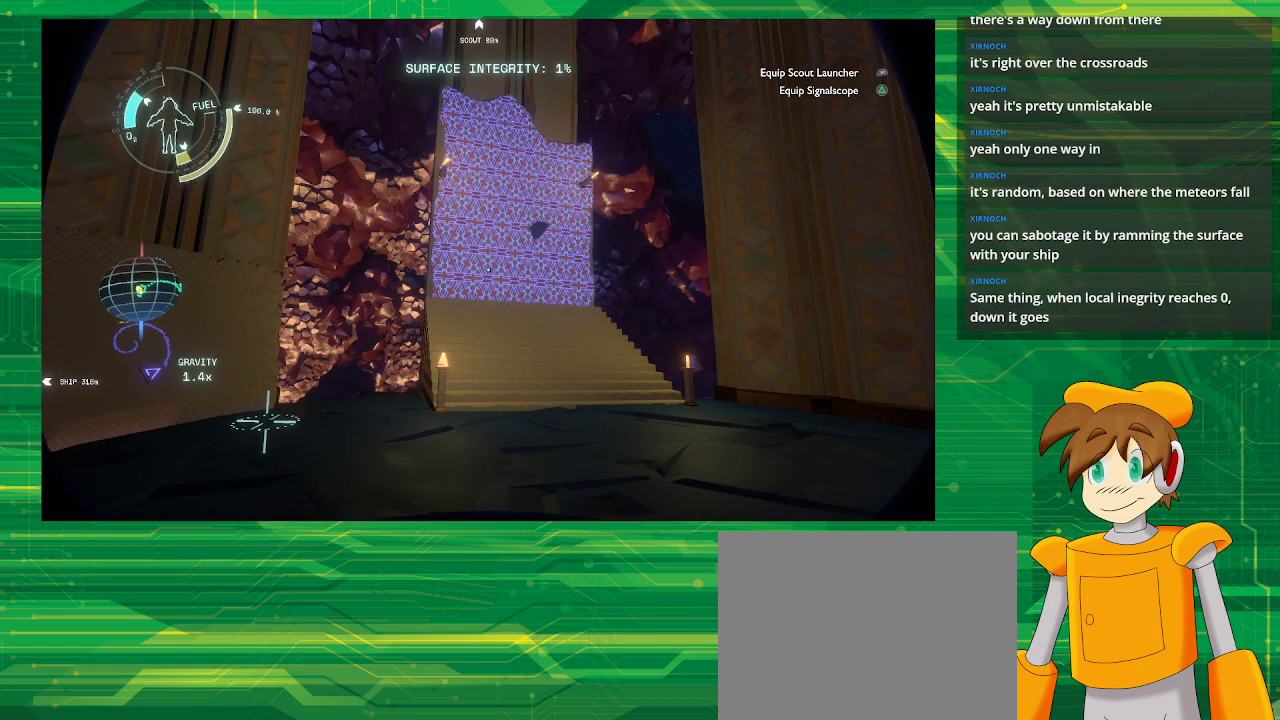
{"buttons": [], "left_stick": "center", "right_stick": "center", "events": []}
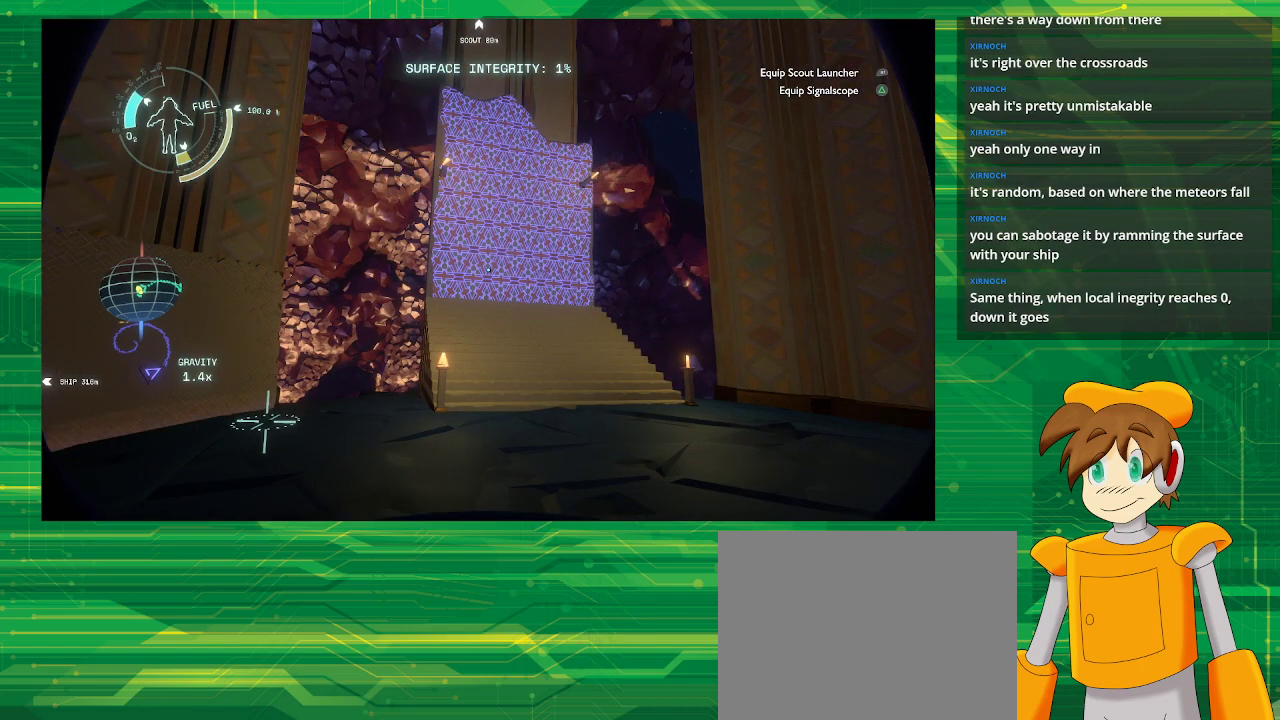
{"buttons": [], "left_stick": "center", "right_stick": "center", "events": []}
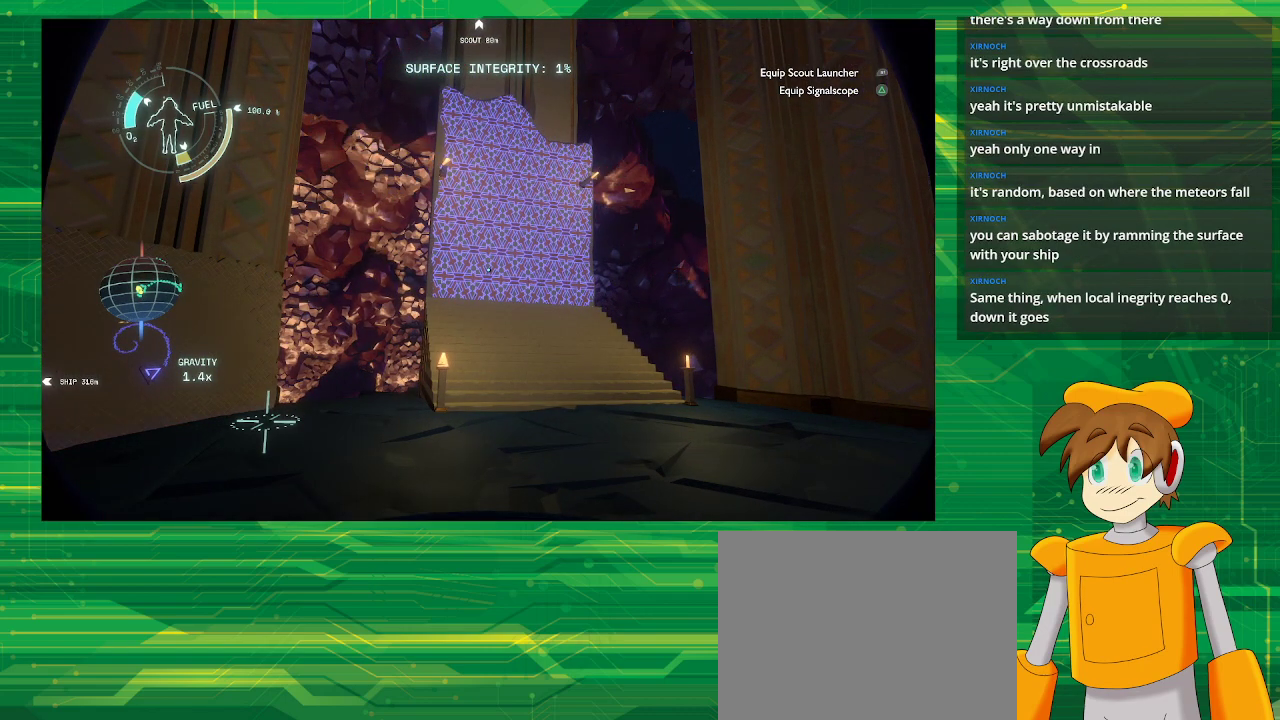
{"buttons": [], "left_stick": "center", "right_stick": "center", "events": []}
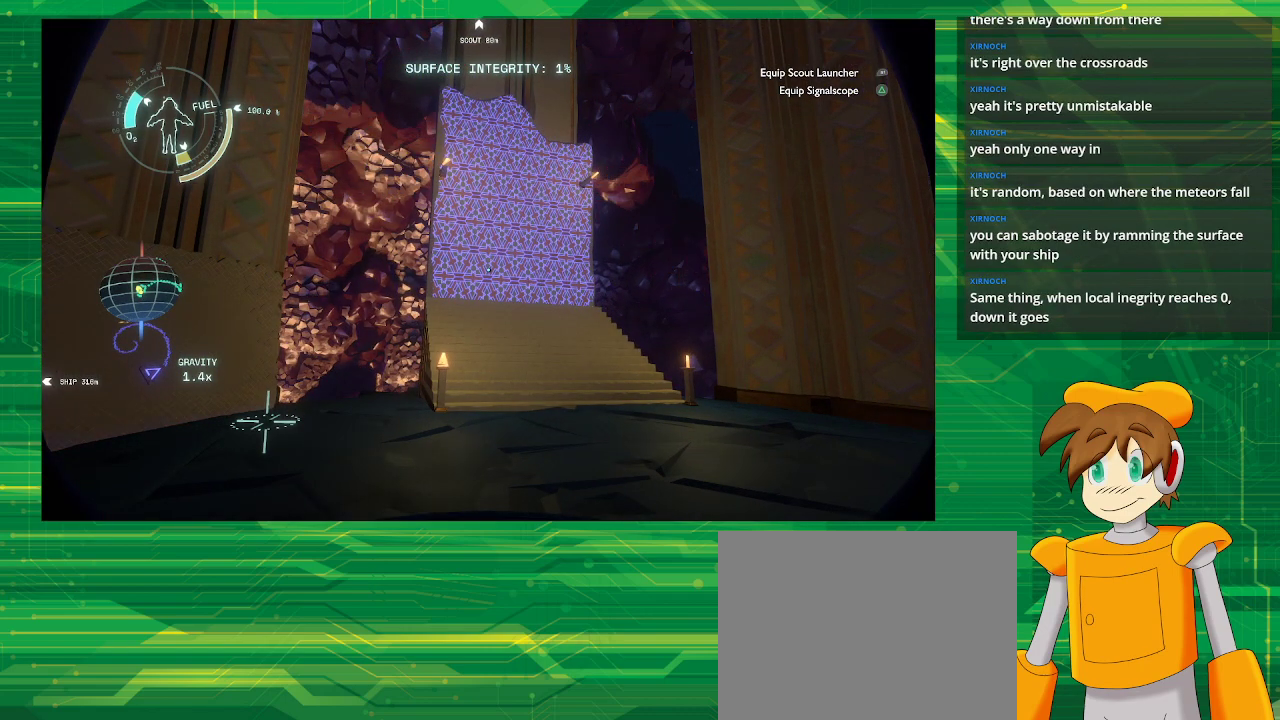
{"buttons": [], "left_stick": "center", "right_stick": "center", "events": []}
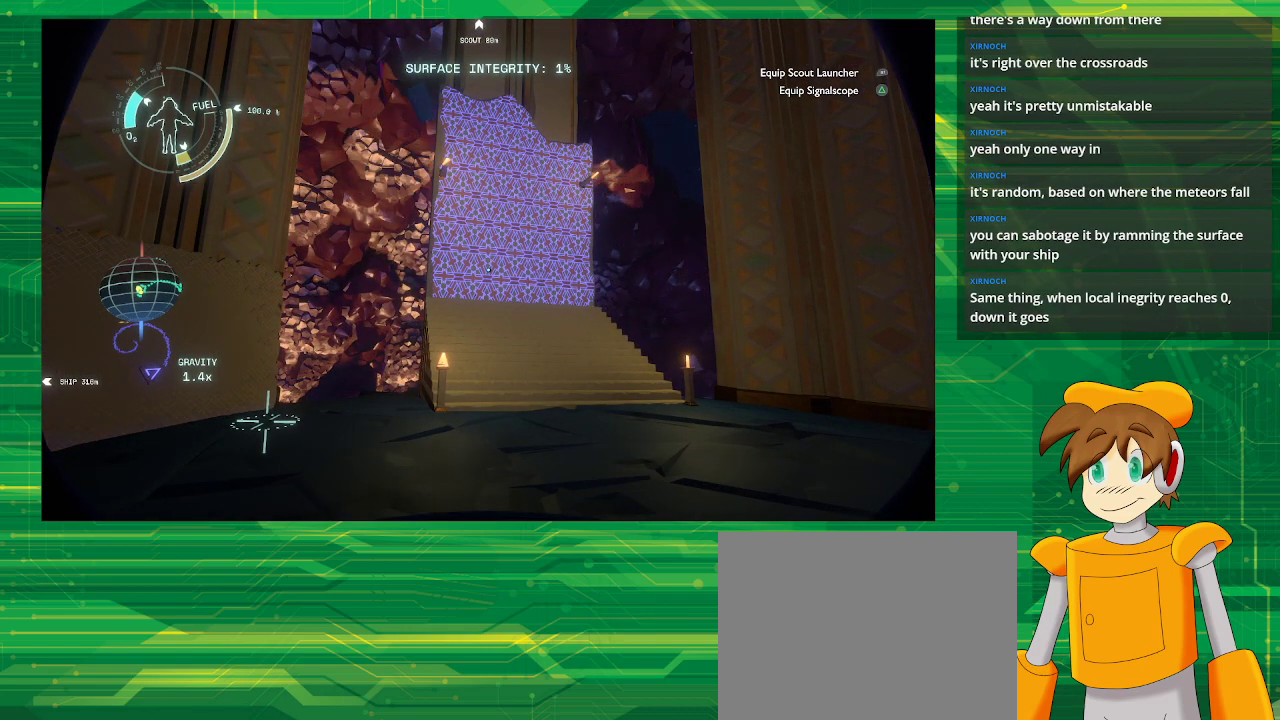
{"buttons": [], "left_stick": "center", "right_stick": "center", "events": []}
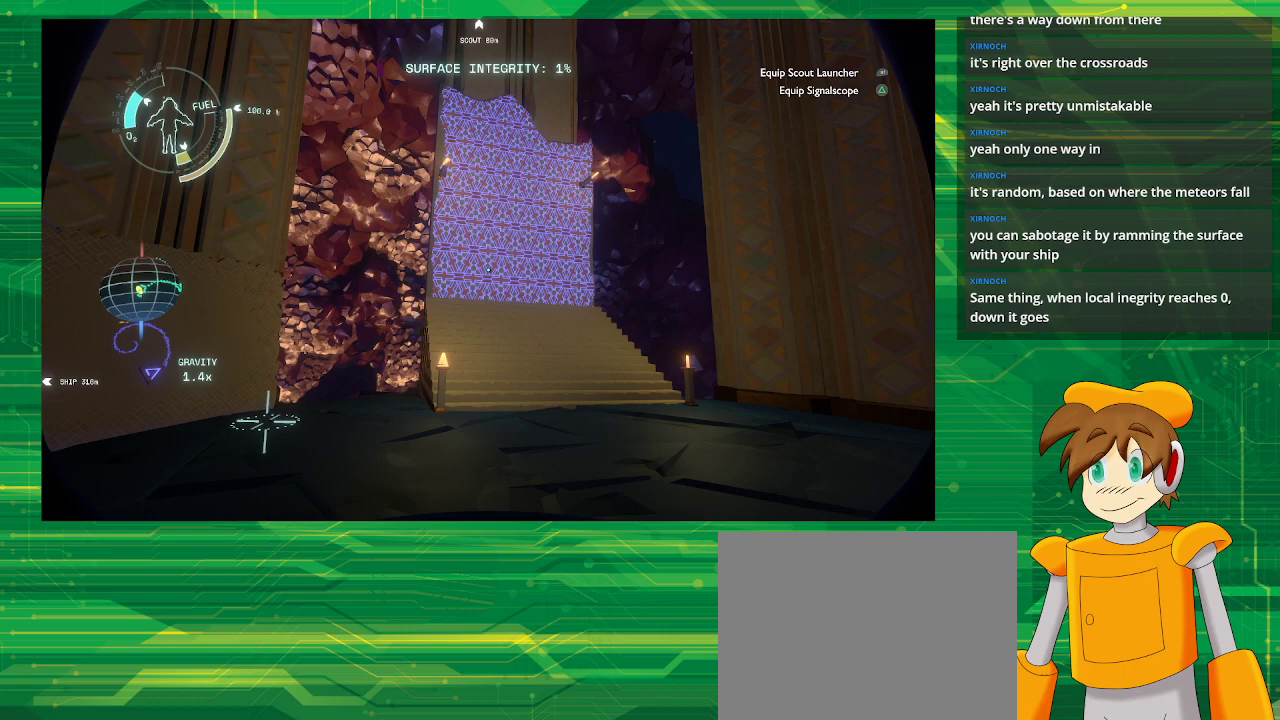
{"buttons": [], "left_stick": "center", "right_stick": "center", "events": []}
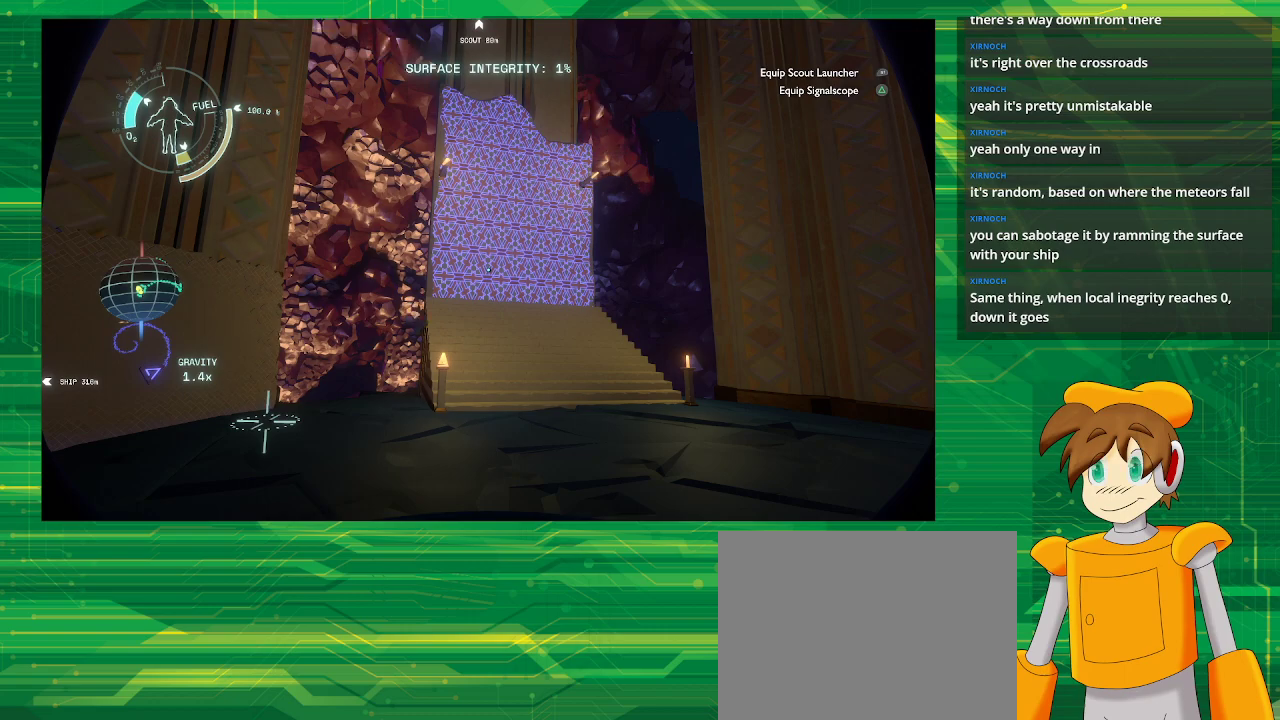
{"buttons": [], "left_stick": "center", "right_stick": "center", "events": []}
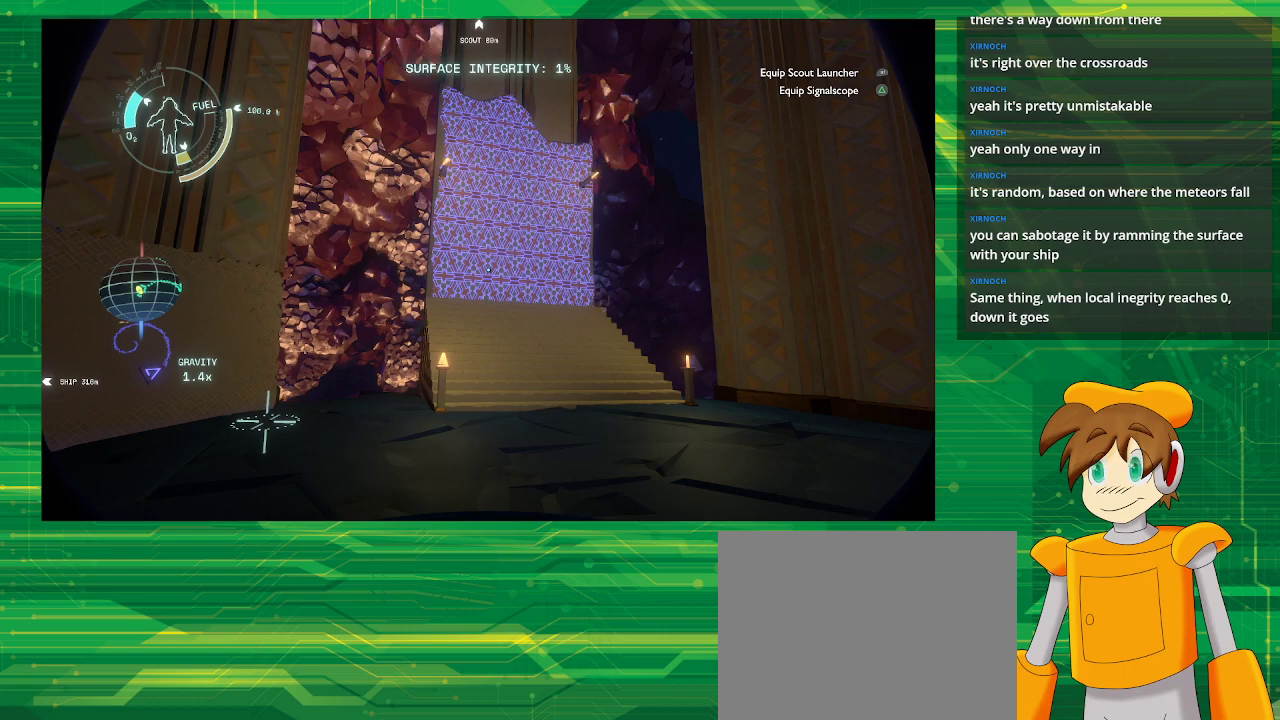
{"buttons": [], "left_stick": "center", "right_stick": "center", "events": []}